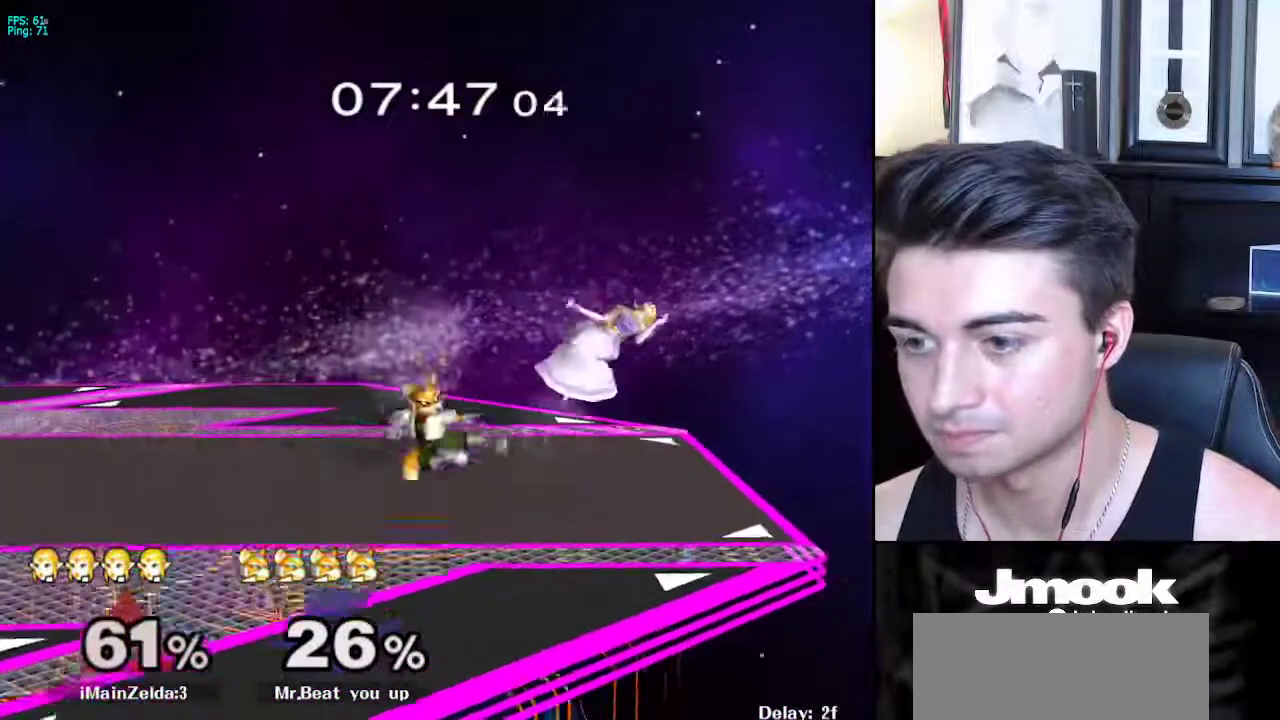
Gameplay with a controller (Nintendo layout); each line is a JSON object with the inputs held at the frame after it (dt_ms = milliseconds from this image to that frame). "events" lists button and stick changes between this image and that frame as [ms after this image, input, new state], when the widget could be followed in between. Not read: L3 R3 START.
{"dt_ms": 500, "buttons": ["X"], "left_stick": "up", "right_stick": "center", "events": [[250, "L1", "up"], [433, "left_stick", "up"], [483, "X", "down"]]}
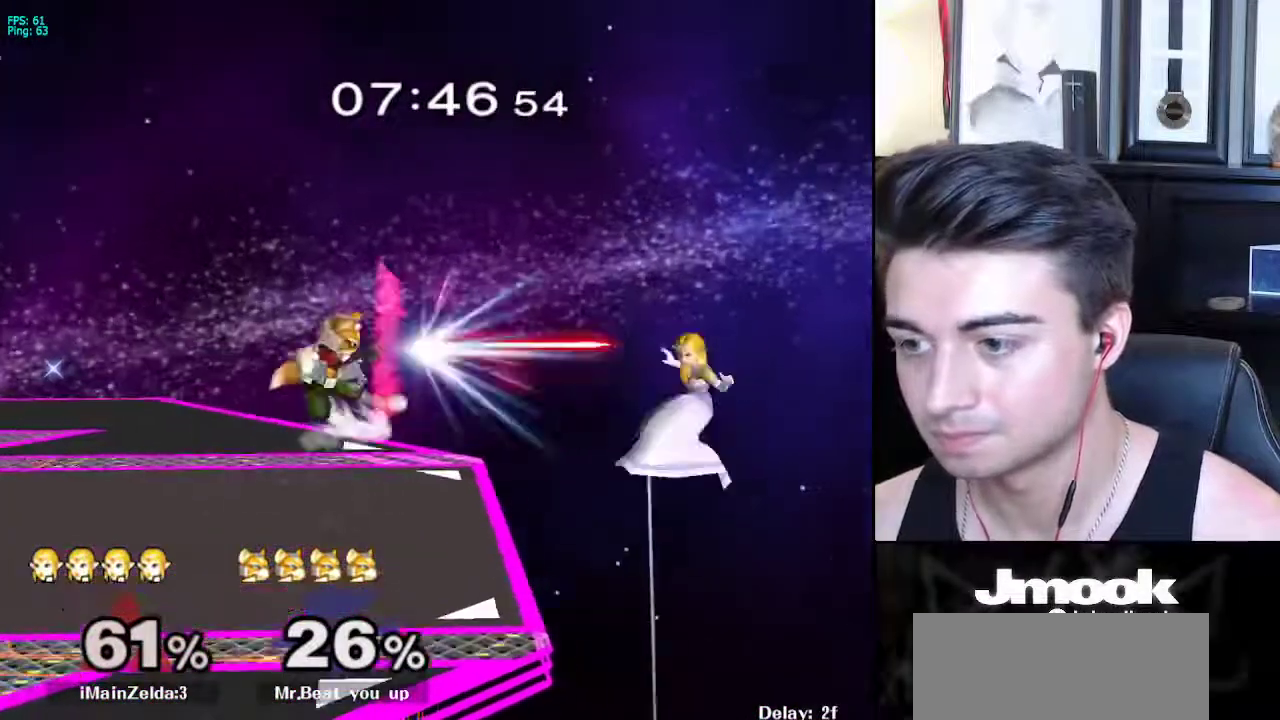
{"dt_ms": 500, "buttons": ["B"], "left_stick": "down-left", "right_stick": "center", "events": [[17, "B", "down"], [100, "left_stick", "up-left"], [183, "X", "up"], [200, "left_stick", "down-left"]]}
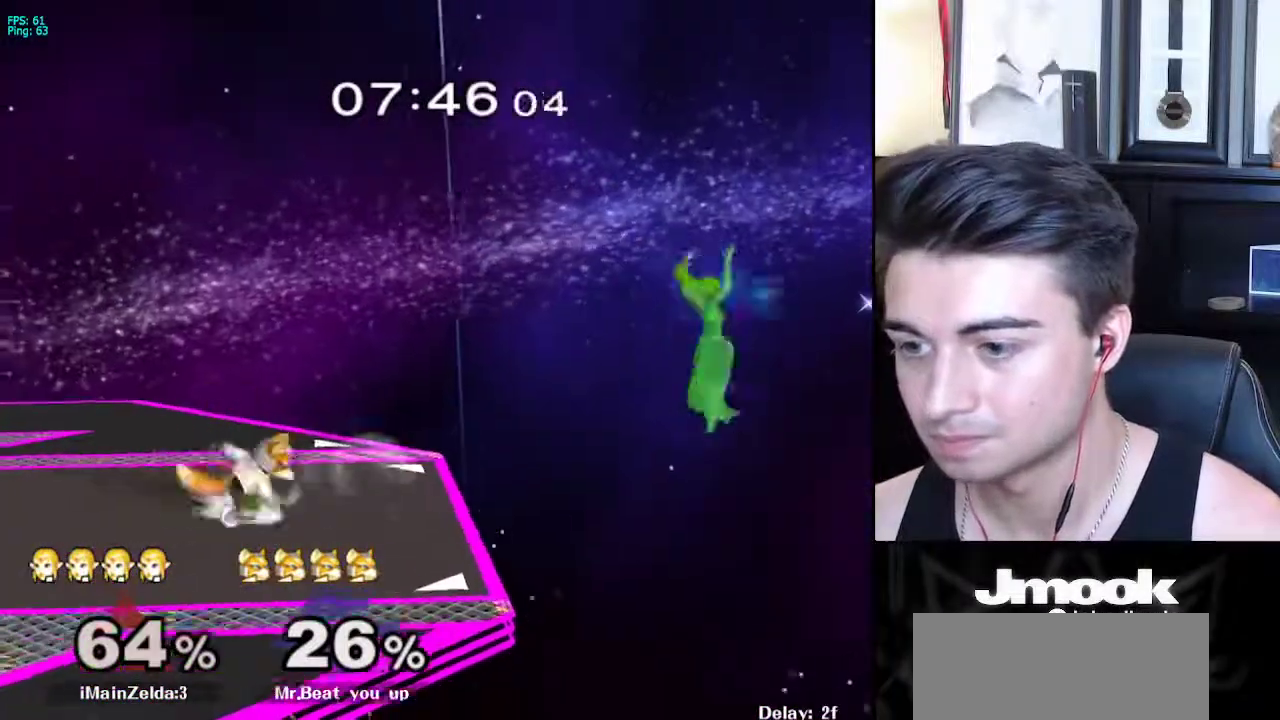
{"dt_ms": 500, "buttons": ["X"], "left_stick": "down-left", "right_stick": "center", "events": [[50, "B", "up"], [167, "left_stick", "center"], [333, "left_stick", "down-left"], [383, "X", "down"]]}
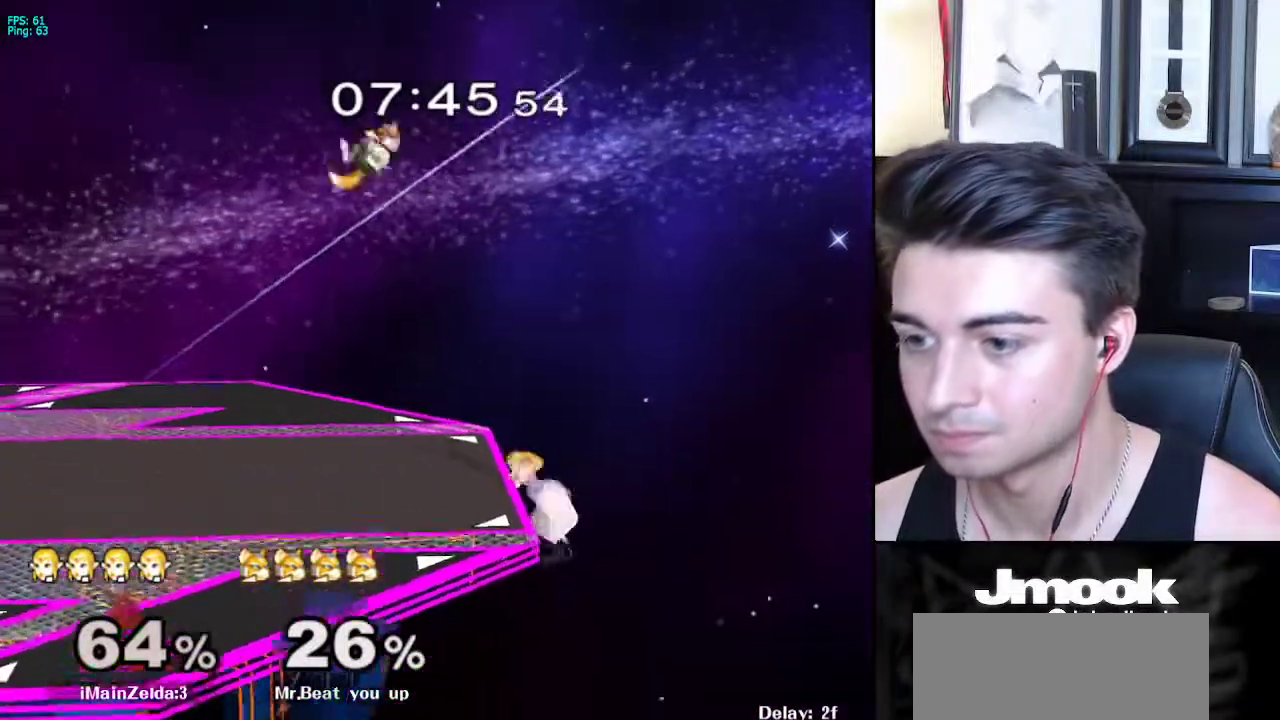
{"dt_ms": 1000, "buttons": [], "left_stick": "right", "right_stick": "center"}
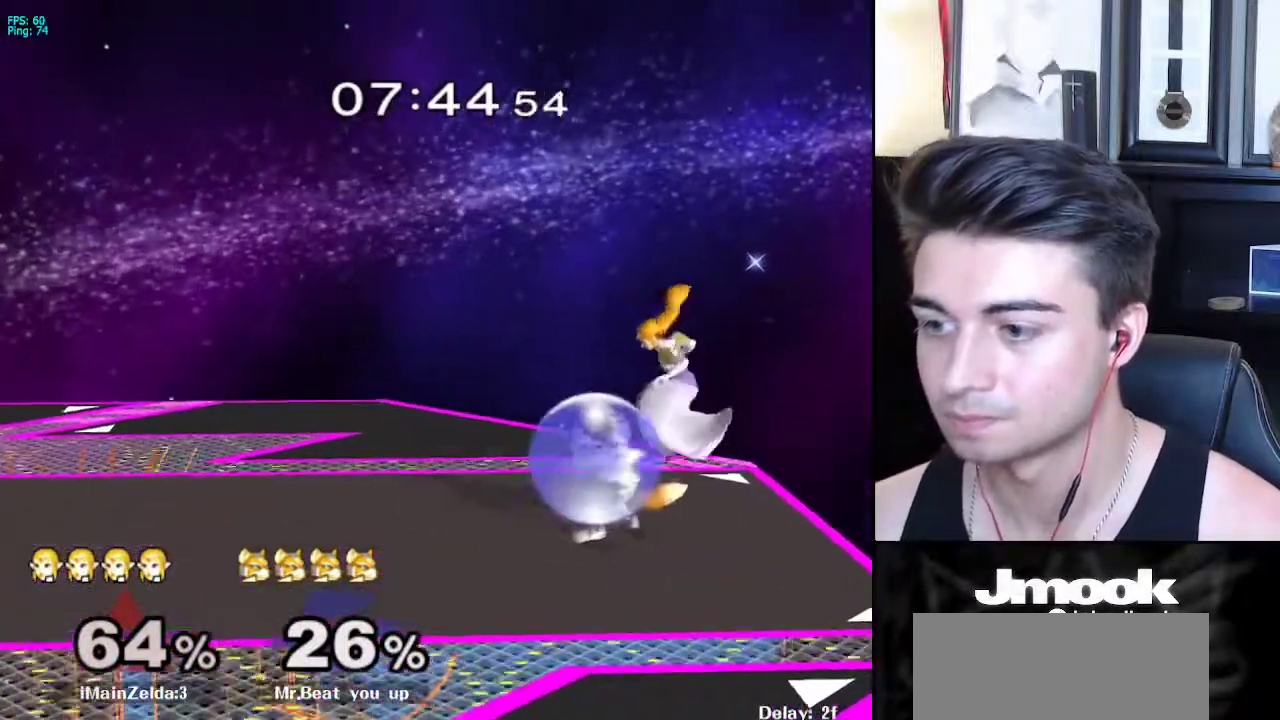
{"dt_ms": 500, "buttons": [], "left_stick": "left", "right_stick": "center", "events": [[17, "right_stick", "left"], [200, "L1", "down"], [267, "right_stick", "center"], [317, "L1", "up"], [333, "left_stick", "center"], [450, "left_stick", "left"]]}
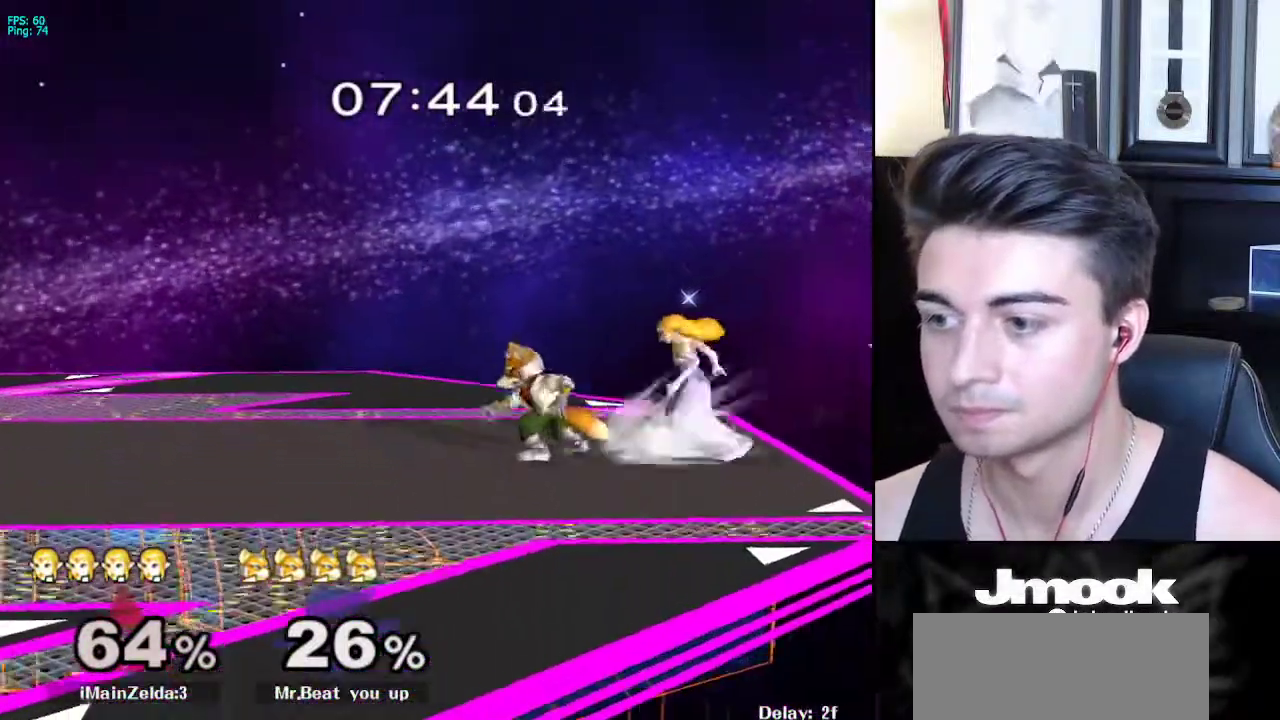
{"dt_ms": 500, "buttons": [], "left_stick": "left", "right_stick": "center", "events": [[33, "left_stick", "right"], [133, "X", "down"], [183, "X", "up"], [200, "left_stick", "left"], [250, "right_stick", "left"], [467, "right_stick", "center"]]}
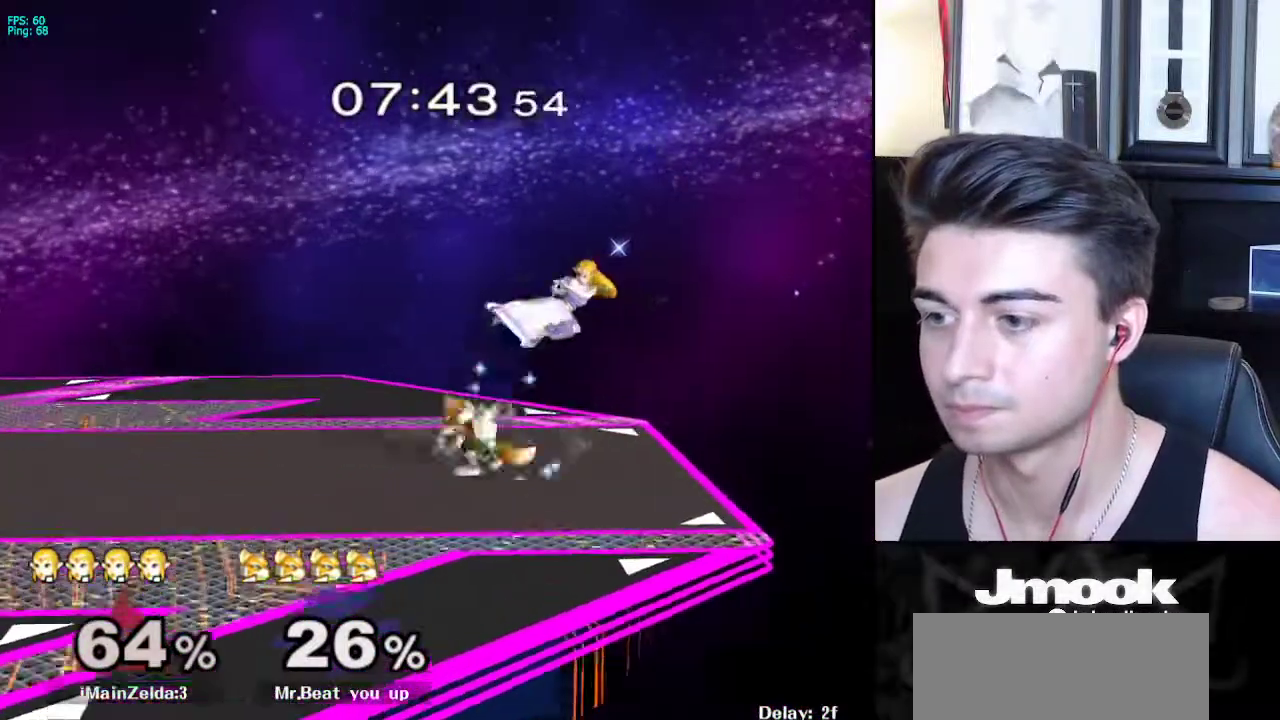
{"dt_ms": 500, "buttons": [], "left_stick": "down", "right_stick": "center", "events": [[400, "left_stick", "down"]]}
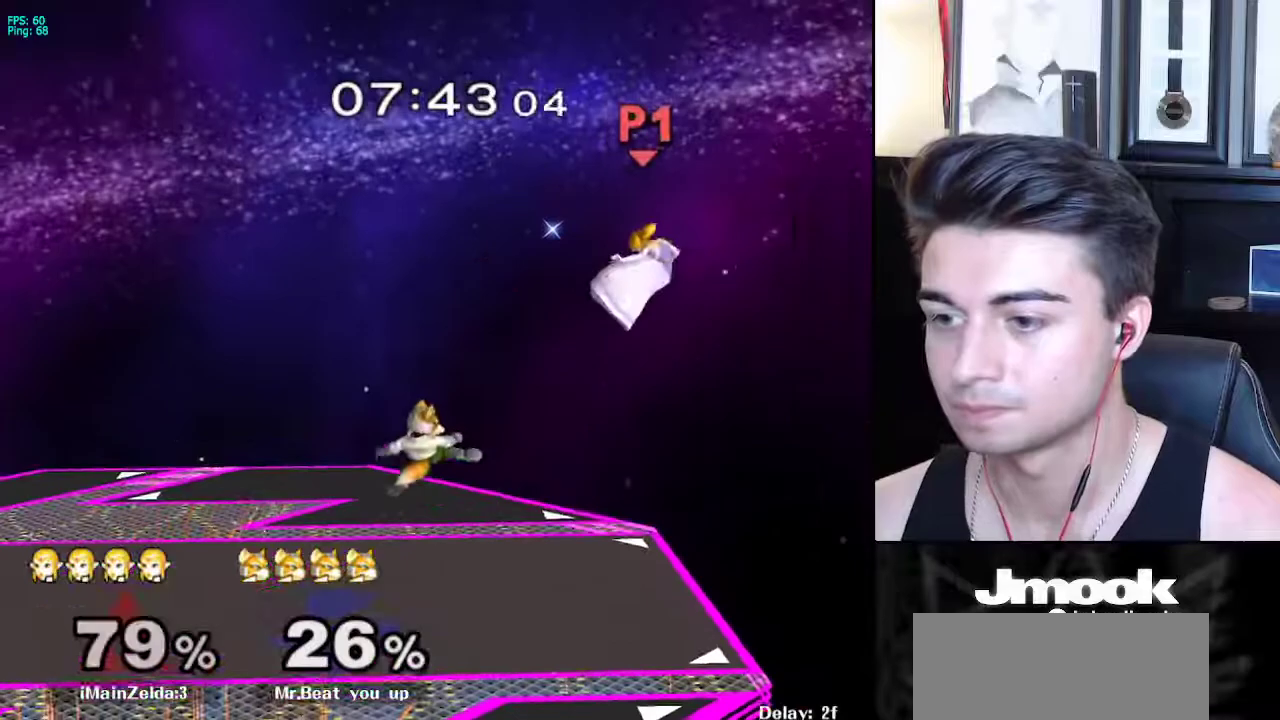
{"dt_ms": 500, "buttons": [], "left_stick": "left", "right_stick": "center", "events": [[83, "left_stick", "center"], [283, "left_stick", "left"]]}
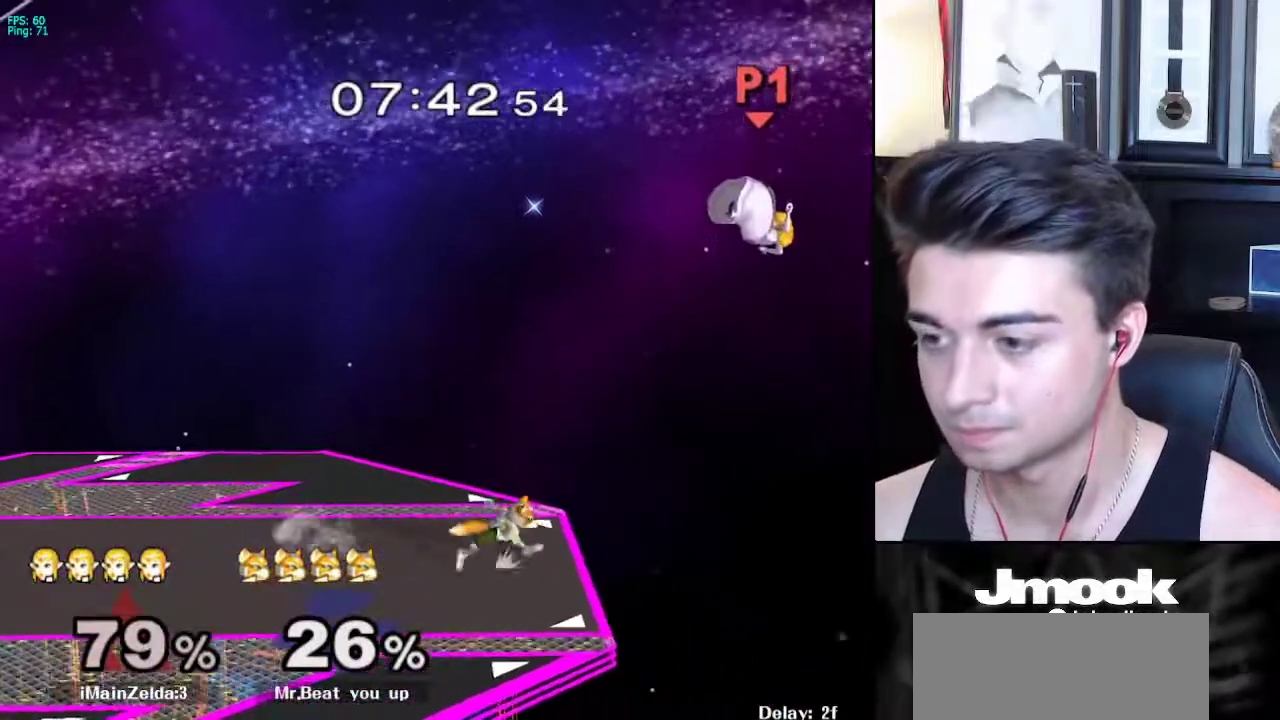
{"dt_ms": 500, "buttons": [], "left_stick": "left", "right_stick": "center", "events": [[17, "left_stick", "right"], [117, "left_stick", "left"], [233, "left_stick", "down-left"], [367, "left_stick", "left"]]}
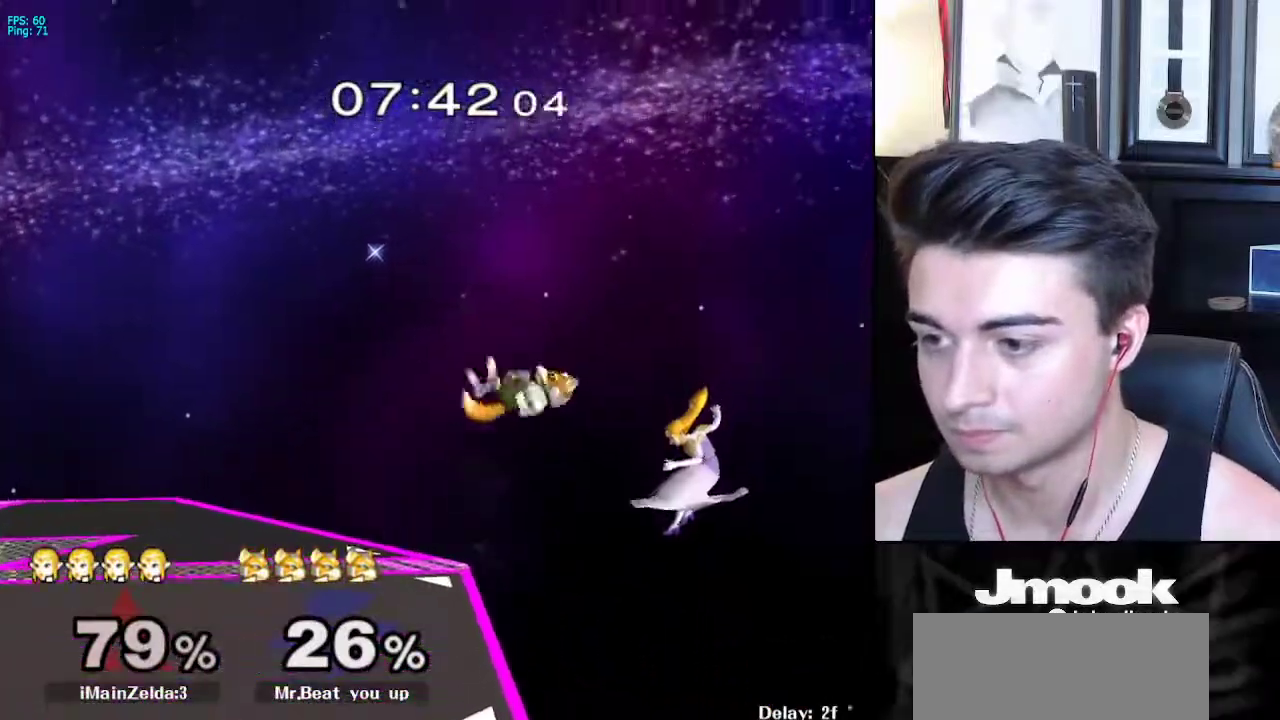
{"dt_ms": 500, "buttons": ["R1"], "left_stick": "left", "right_stick": "center", "events": [[83, "X", "down"], [267, "X", "up"], [433, "R1", "down"]]}
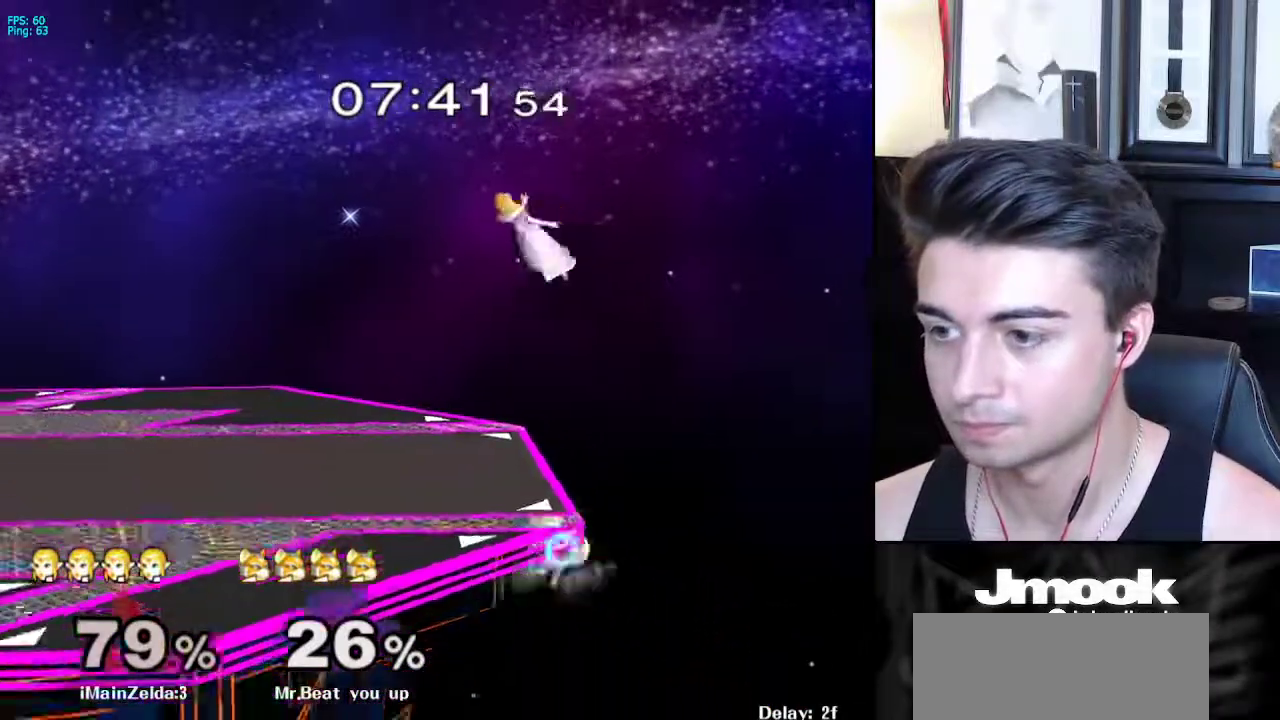
{"dt_ms": 500, "buttons": [], "left_stick": "right", "right_stick": "center", "events": [[33, "R1", "up"], [133, "left_stick", "right"]]}
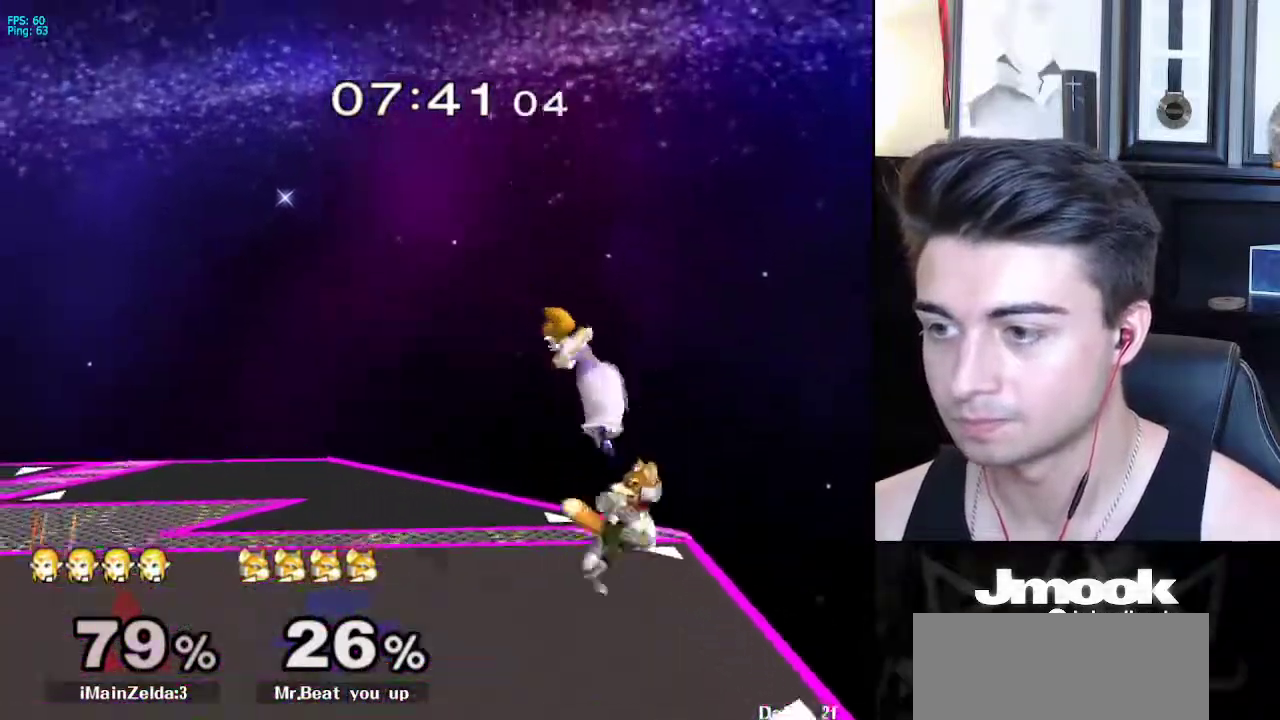
{"dt_ms": 500, "buttons": [], "left_stick": "left", "right_stick": "left", "events": [[133, "left_stick", "down-right"], [317, "left_stick", "left"], [433, "right_stick", "left"]]}
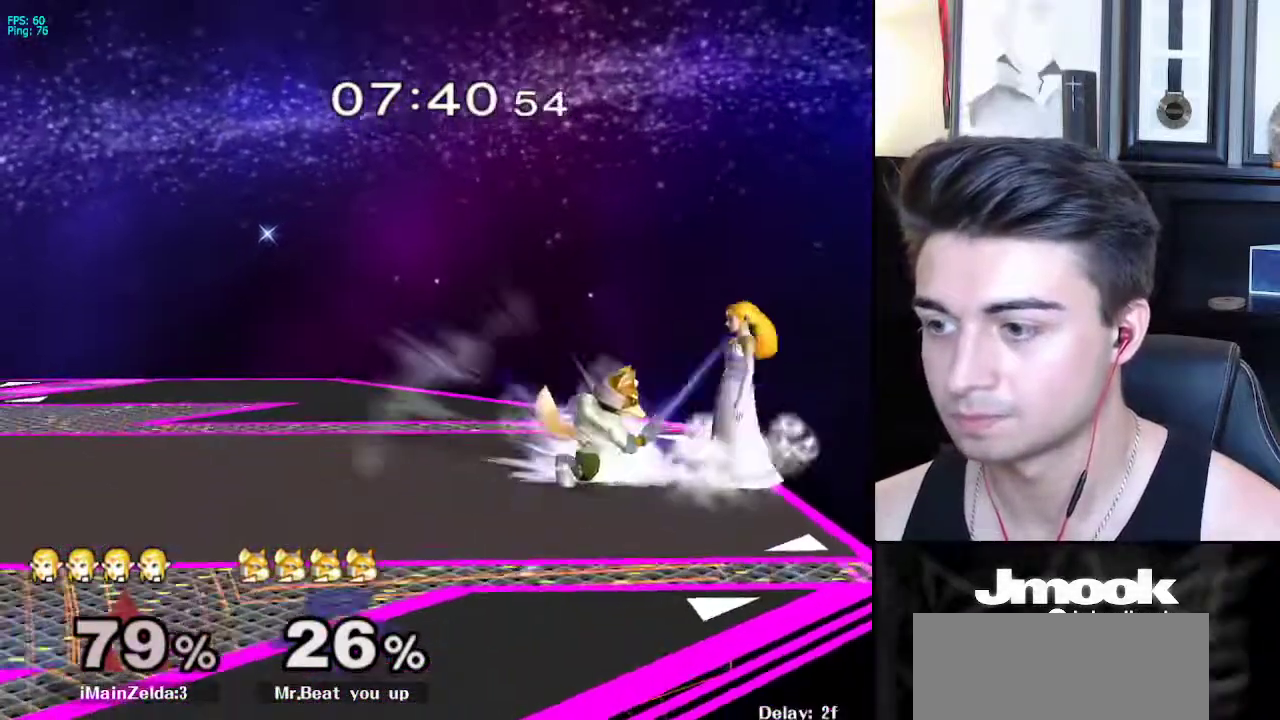
{"dt_ms": 500, "buttons": [], "left_stick": "left", "right_stick": "center", "events": [[33, "right_stick", "center"], [83, "right_stick", "left"], [167, "right_stick", "center"]]}
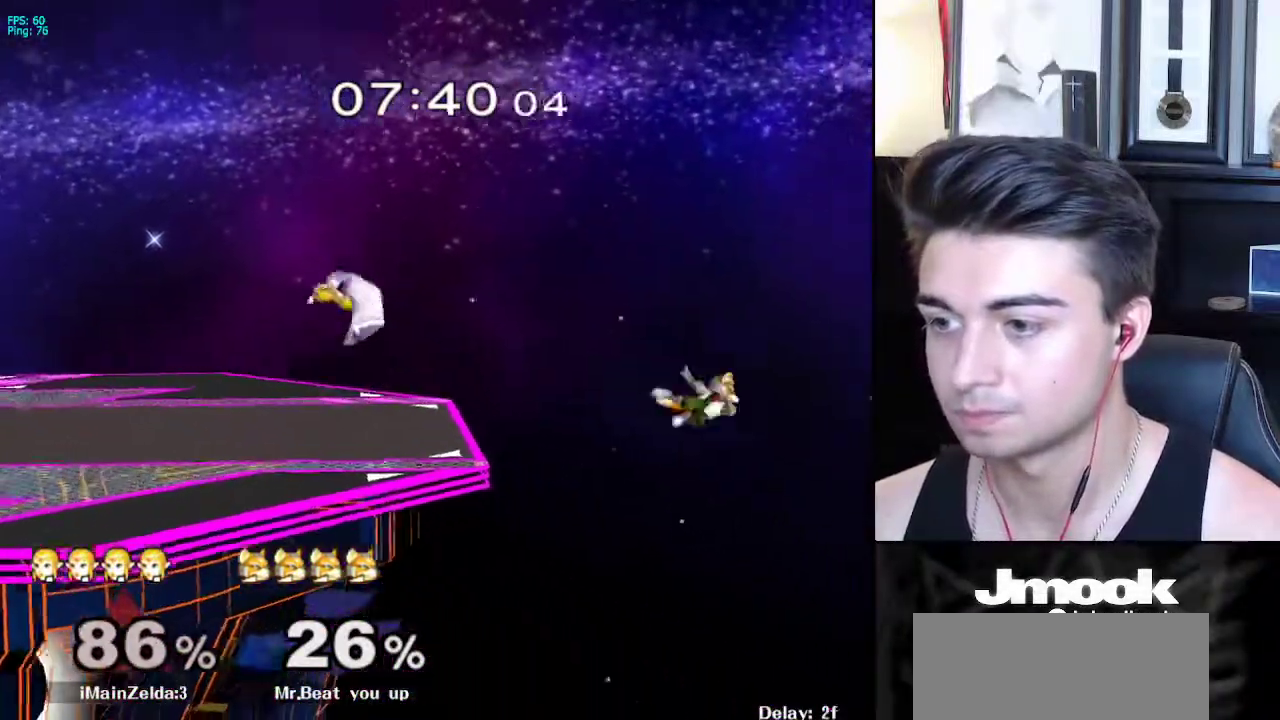
{"dt_ms": 500, "buttons": [], "left_stick": "right", "right_stick": "center", "events": [[67, "left_stick", "center"], [400, "left_stick", "right"]]}
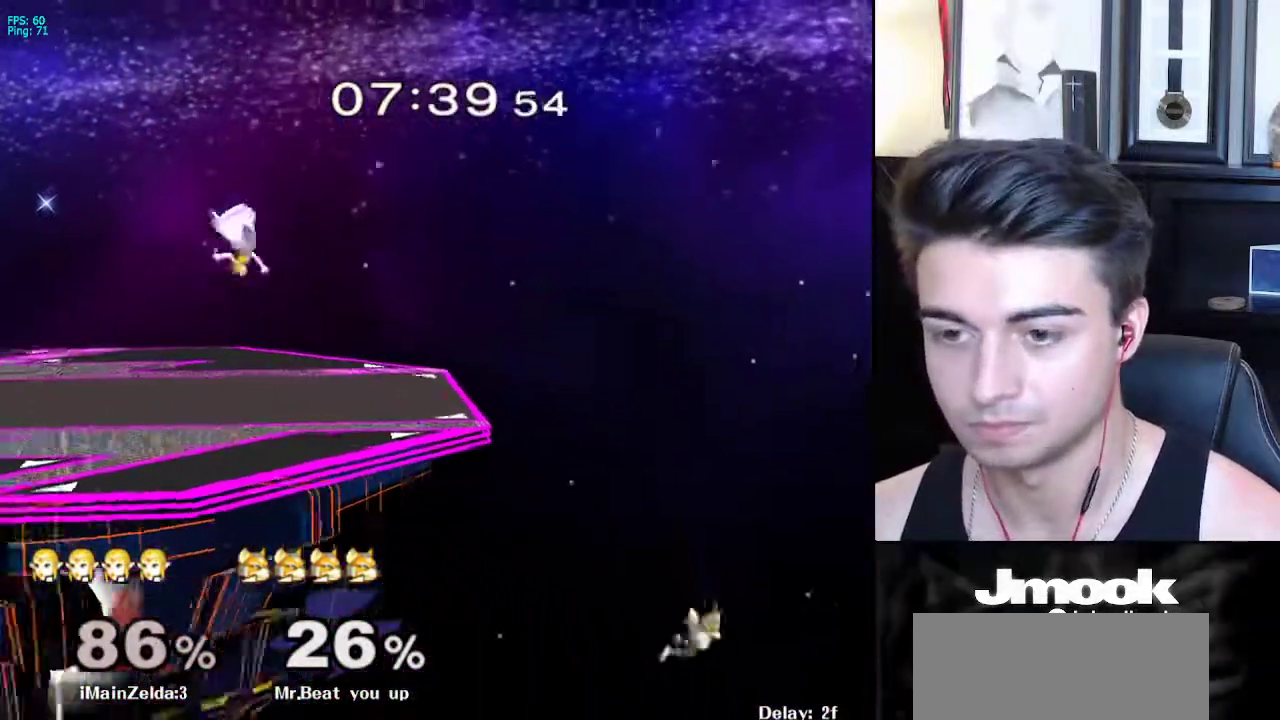
{"dt_ms": 500, "buttons": [], "left_stick": "center", "right_stick": "center", "events": [[33, "left_stick", "left"], [133, "left_stick", "right"], [183, "right_stick", "right"], [217, "left_stick", "down"], [267, "right_stick", "center"], [300, "L1", "down"], [333, "left_stick", "center"], [467, "L1", "up"]]}
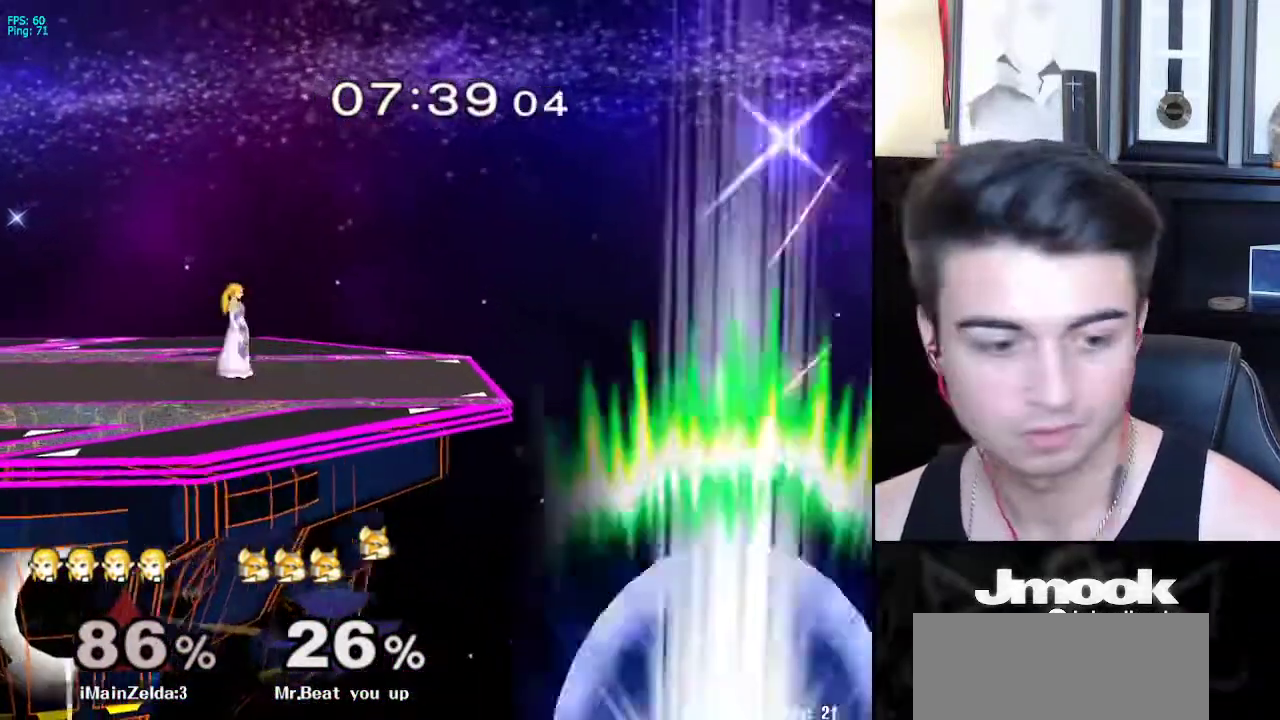
{"dt_ms": 500, "buttons": [], "left_stick": "right", "right_stick": "center", "events": [[50, "left_stick", "left"], [150, "left_stick", "right"], [217, "left_stick", "left"], [300, "left_stick", "right"], [383, "left_stick", "left"], [467, "left_stick", "right"]]}
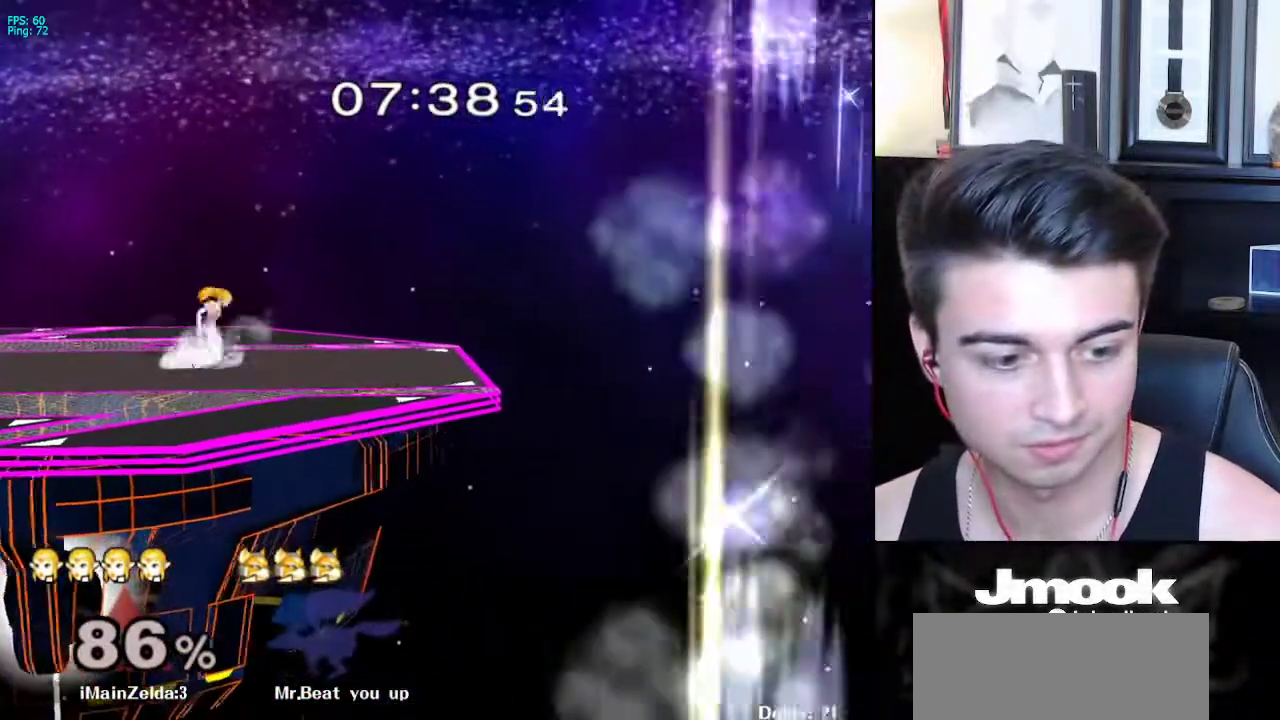
{"dt_ms": 500, "buttons": ["R1"], "left_stick": "down", "right_stick": "center", "events": [[17, "X", "down"], [67, "X", "up"], [117, "R1", "down"], [200, "left_stick", "center"], [233, "R1", "up"], [267, "left_stick", "right"], [367, "left_stick", "left"], [383, "X", "down"], [433, "X", "up"], [450, "left_stick", "down"], [500, "R1", "down"]]}
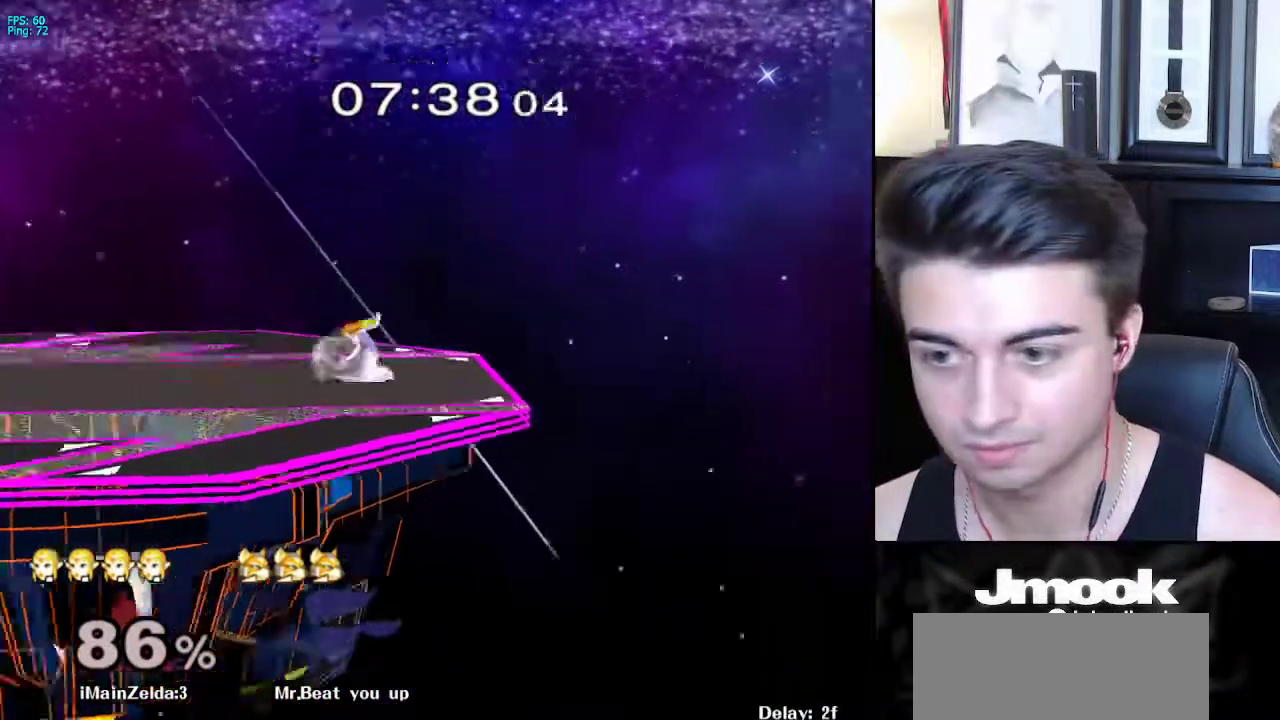
{"dt_ms": 500, "buttons": [], "left_stick": "right", "right_stick": "center", "events": [[50, "left_stick", "center"], [100, "R1", "up"], [150, "left_stick", "left"], [233, "left_stick", "right"], [317, "left_stick", "left"], [383, "left_stick", "right"], [450, "X", "down"], [483, "X", "up"]]}
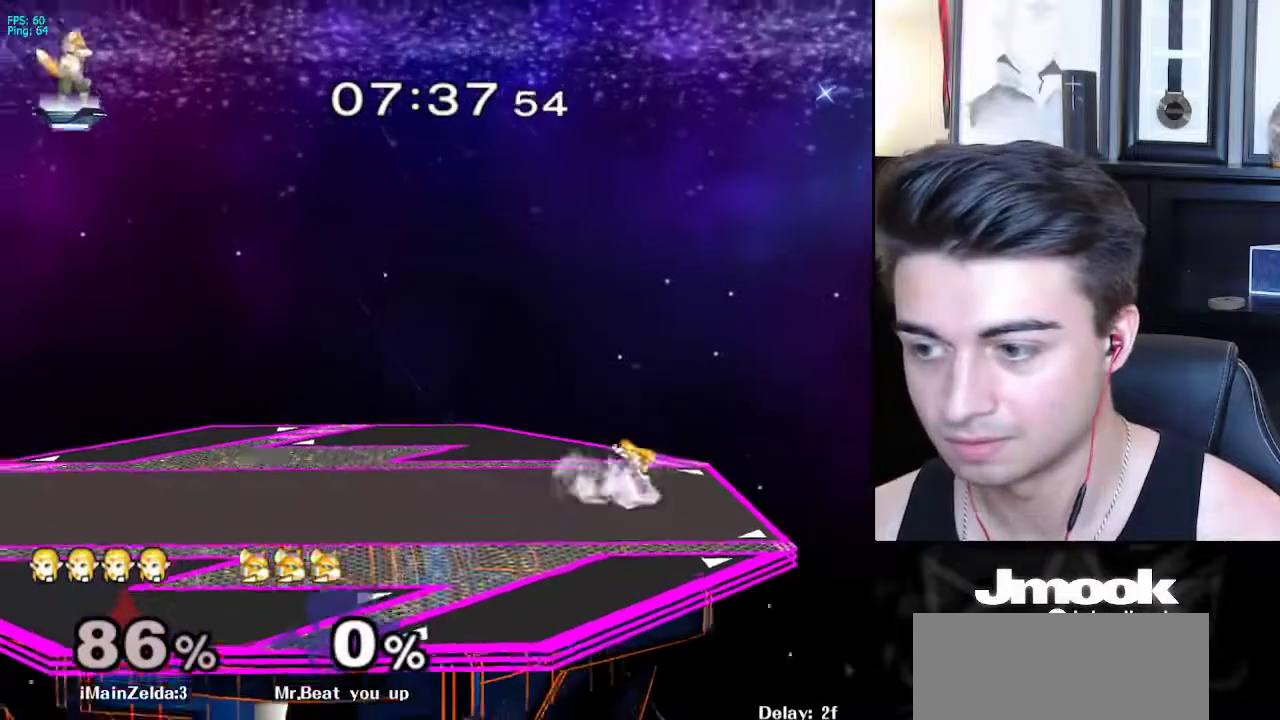
{"dt_ms": 500, "buttons": ["L1"], "left_stick": "down-right", "right_stick": "center", "events": [[50, "R1", "down"], [150, "R1", "up"], [150, "left_stick", "center"], [200, "left_stick", "down-right"], [300, "left_stick", "left"], [350, "L1", "down"], [367, "left_stick", "center"], [450, "X", "down"], [483, "X", "up"], [500, "left_stick", "down-right"]]}
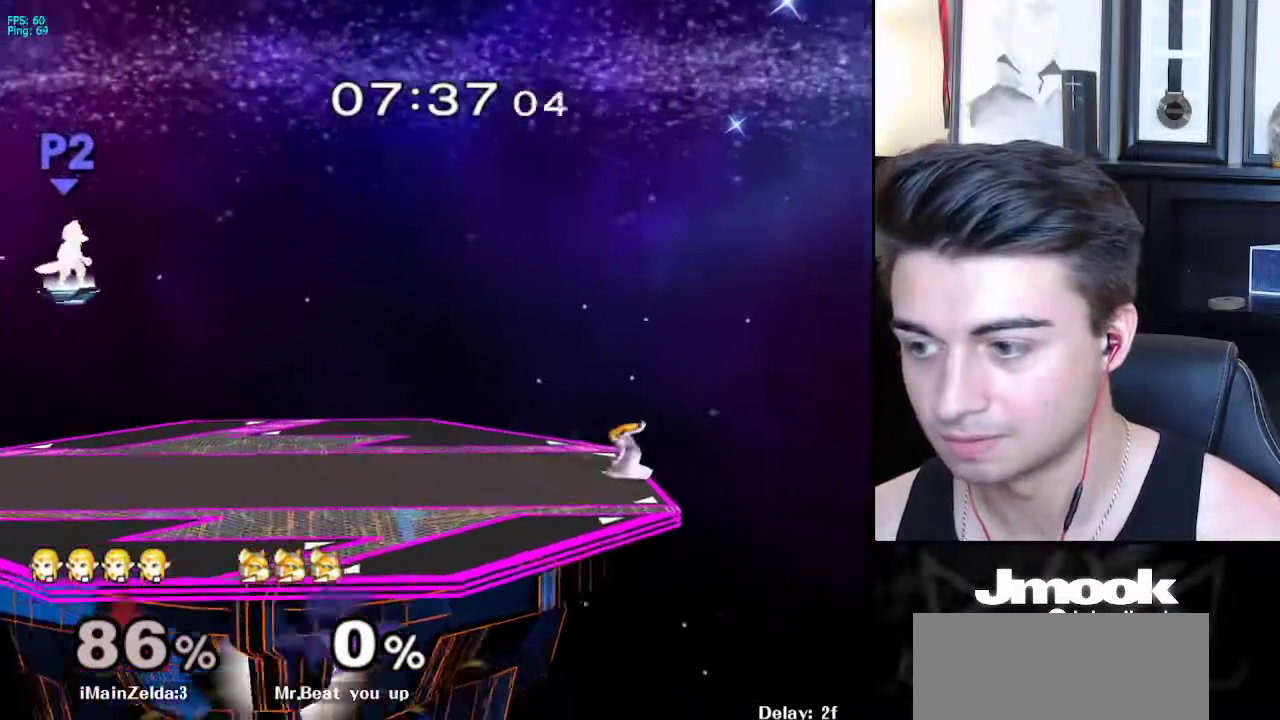
{"dt_ms": 500, "buttons": [], "left_stick": "down-left", "right_stick": "center", "events": [[100, "left_stick", "center"], [133, "L1", "up"], [383, "left_stick", "left"], [483, "left_stick", "down-left"]]}
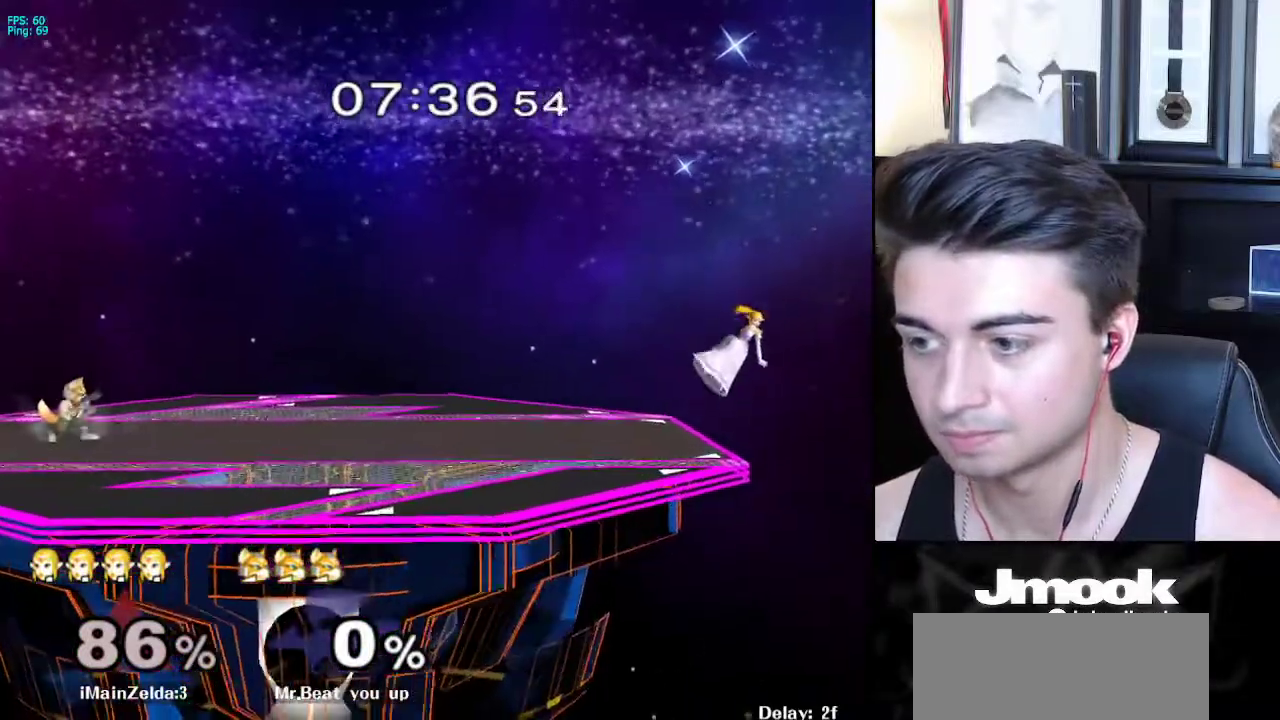
{"dt_ms": 500, "buttons": ["B"], "left_stick": "up", "right_stick": "center", "events": [[133, "left_stick", "center"], [417, "left_stick", "up"], [433, "B", "down"]]}
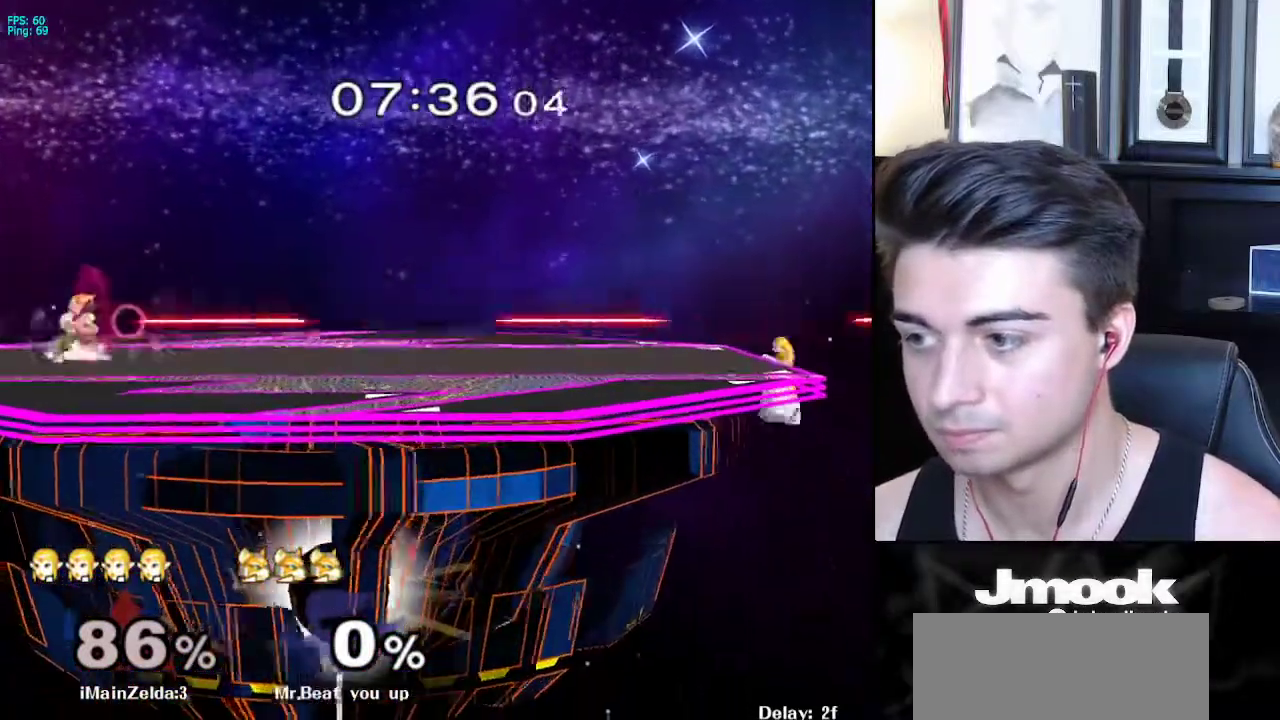
{"dt_ms": 500, "buttons": [], "left_stick": "left", "right_stick": "center", "events": [[17, "B", "up"], [67, "left_stick", "center"], [333, "left_stick", "left"]]}
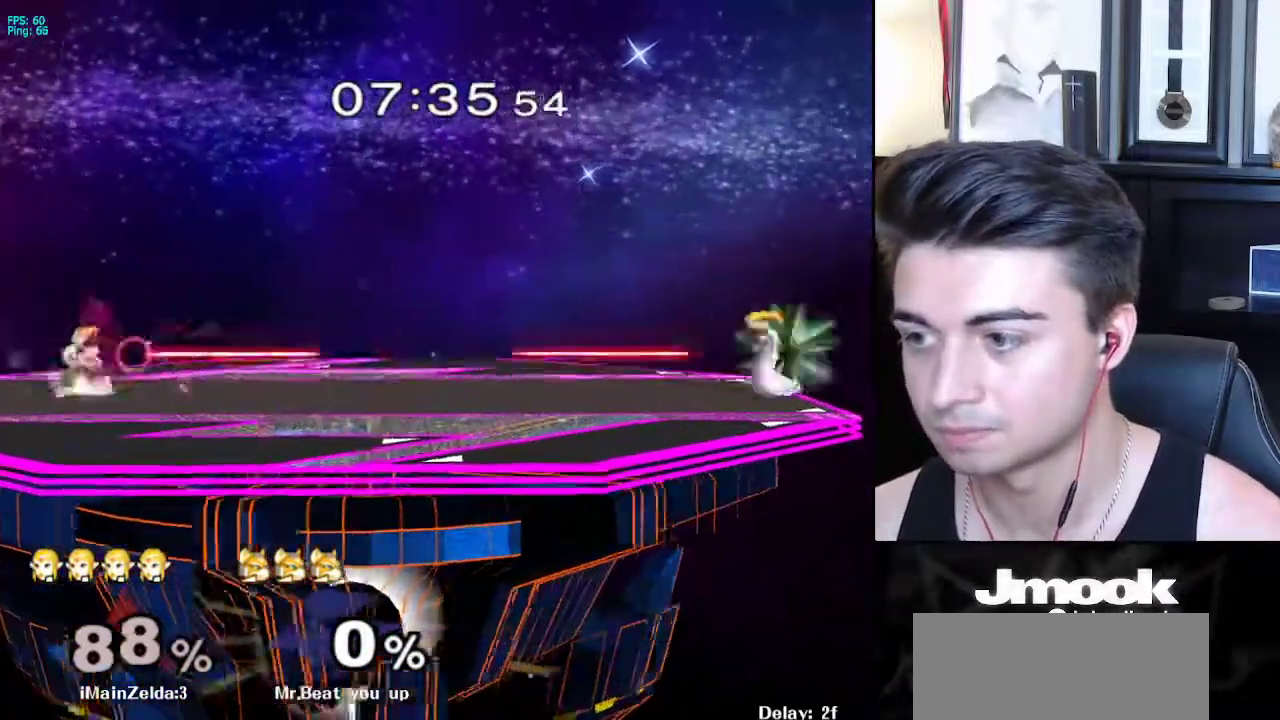
{"dt_ms": 500, "buttons": [], "left_stick": "left", "right_stick": "center", "events": [[267, "X", "down"], [333, "X", "up"]]}
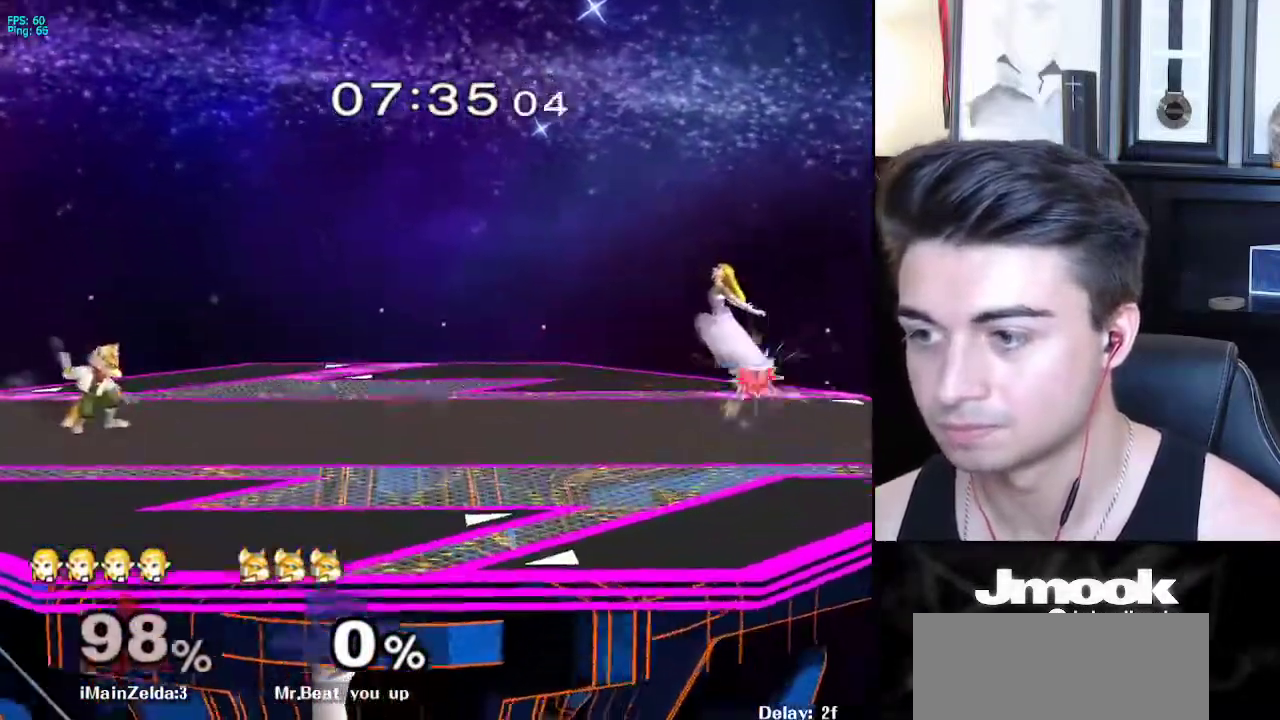
{"dt_ms": 500, "buttons": [], "left_stick": "center", "right_stick": "center", "events": [[167, "left_stick", "center"], [283, "left_stick", "down"], [433, "left_stick", "center"]]}
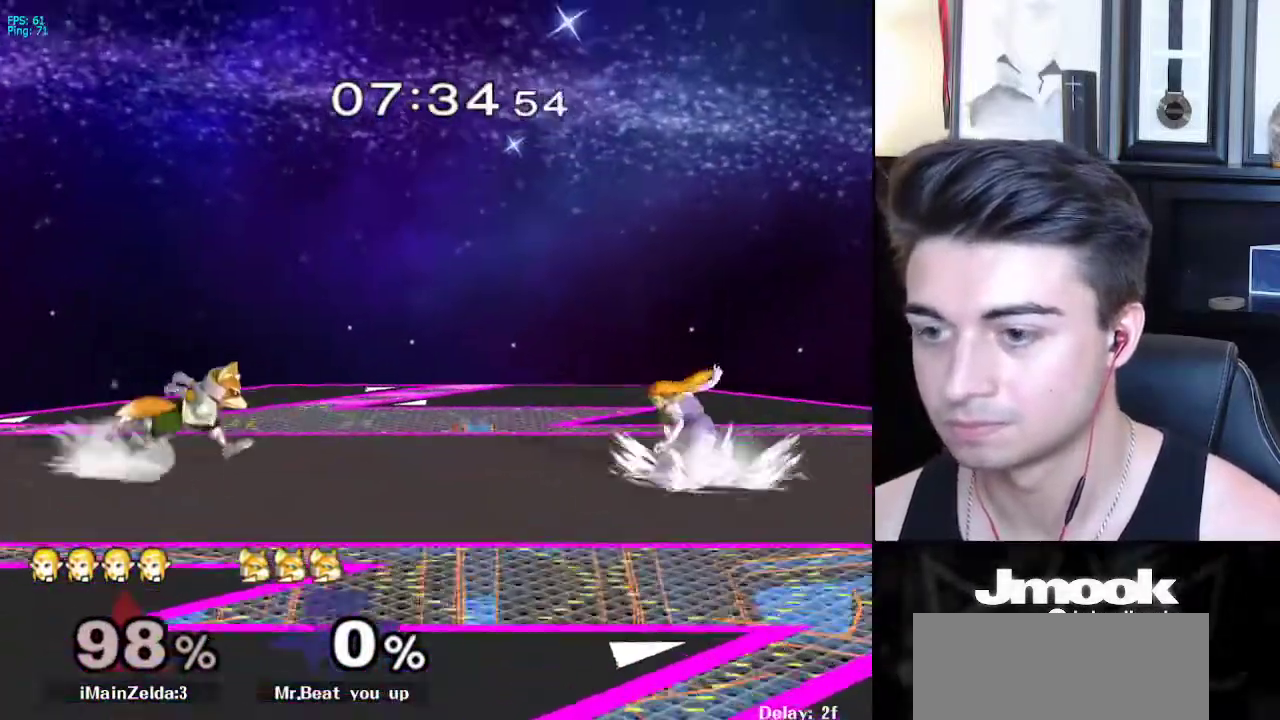
{"dt_ms": 500, "buttons": [], "left_stick": "right", "right_stick": "center", "events": [[67, "left_stick", "left"], [150, "X", "down"], [200, "X", "up"], [233, "left_stick", "right"], [233, "right_stick", "left"], [417, "right_stick", "center"]]}
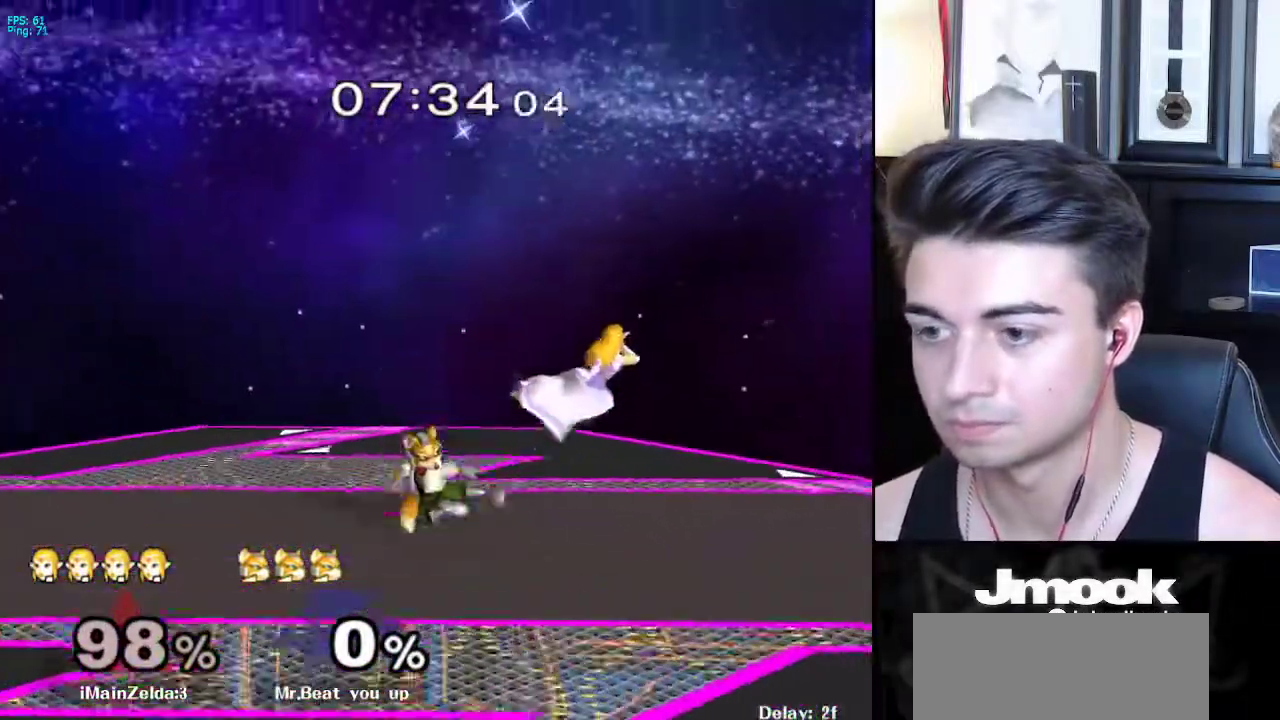
{"dt_ms": 500, "buttons": [], "left_stick": "right", "right_stick": "center", "events": [[117, "left_stick", "up"], [217, "left_stick", "down-right"], [400, "left_stick", "center"], [467, "left_stick", "right"]]}
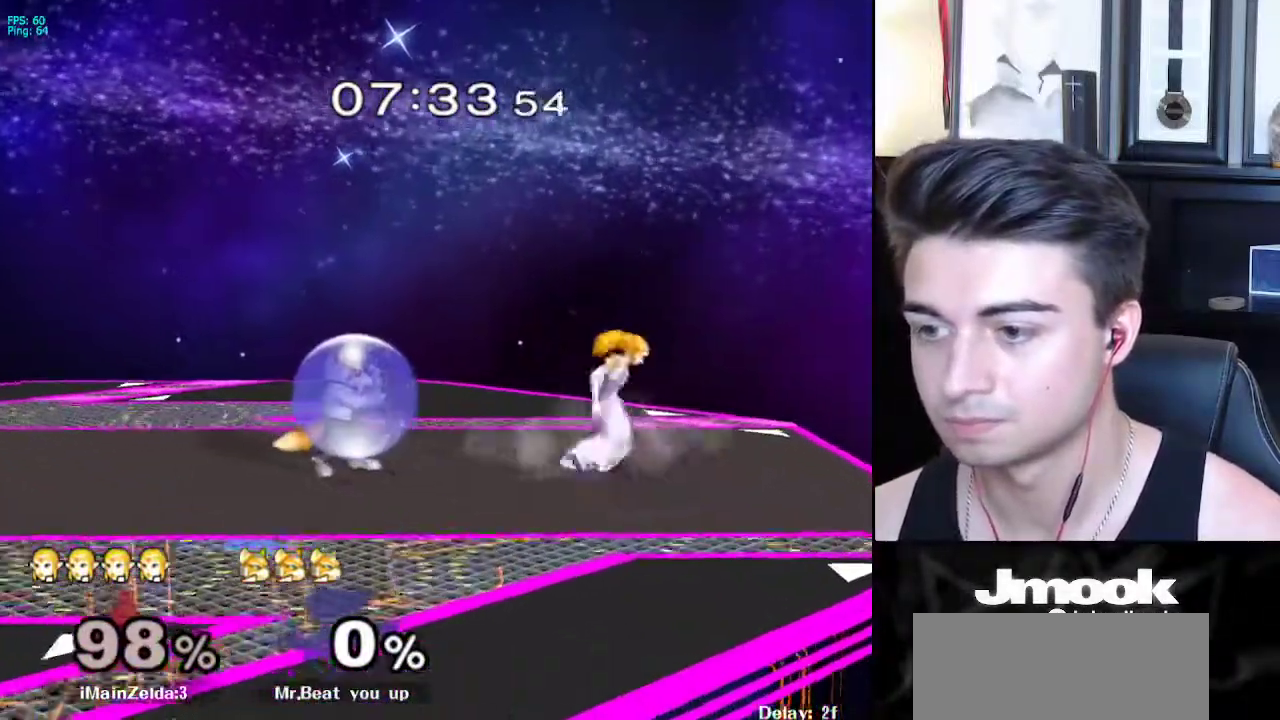
{"dt_ms": 500, "buttons": [], "left_stick": "left", "right_stick": "center", "events": [[83, "left_stick", "left"], [167, "left_stick", "right"], [250, "left_stick", "left"]]}
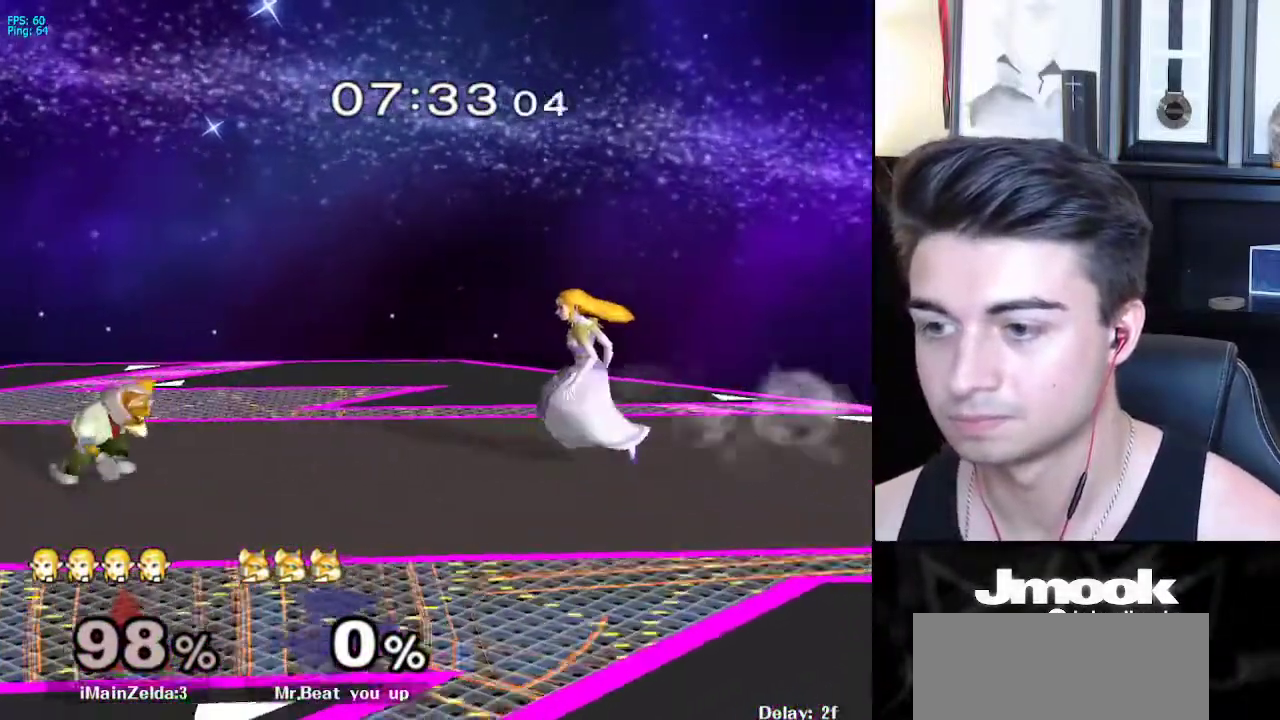
{"dt_ms": 500, "buttons": [], "left_stick": "center", "right_stick": "center", "events": [[67, "X", "down"], [100, "X", "up"], [100, "left_stick", "down-right"], [167, "R1", "down"], [250, "R1", "up"], [267, "left_stick", "center"], [367, "A", "down"], [467, "A", "up"]]}